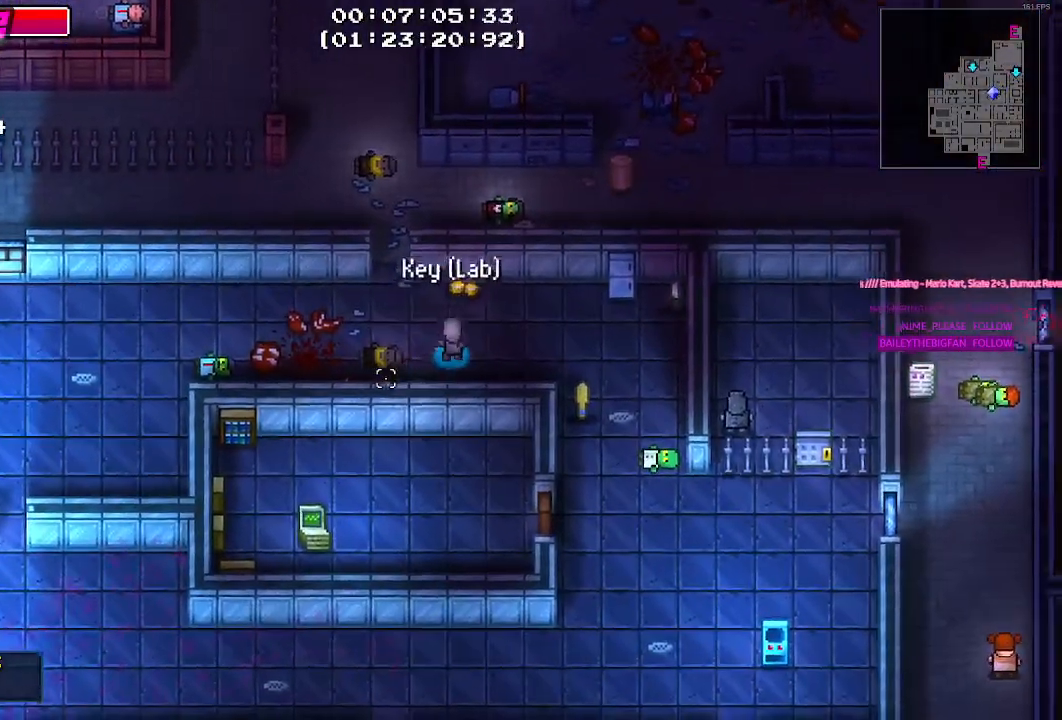
Gameplay with keyboard and mouse; each line is a JSON object with the keys and mouse buttons held at the frame after it. "events" lists presses ("down") and releases ("up") of "1", "2", "3", "4", "5", "a", "alt", "c", "caps_lock", "ctrl", "d", "e", "f", "g", "q", "r", "s", "shift", "space", "t", "tab", "v", "w", "x", "z", "mouse_left", "mouse_wheel" and "mouse_right" between this image and that frame as [ms after this image, input, new state], when the widget could be followed in between. "mouse_left", "mouse_wheel", "mouse_right" = the "left", "wheel", "right" buttons of the "mouse" list. No other keys are recorded. "wheel" means that the mouse wheel is clicked or scrolled. Not read: mouse_move.
{"keys": ["d", "s"], "mouse": []}
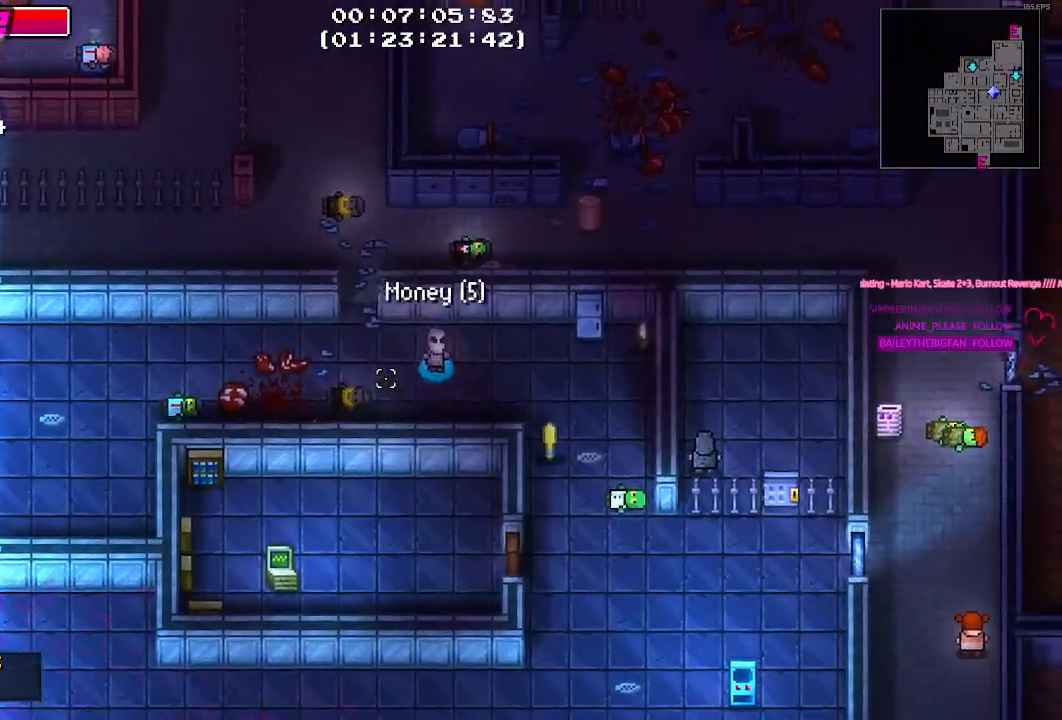
{"keys": ["s"], "mouse": [], "events": [[84, "s", "up"], [467, "d", "up"], [467, "s", "down"]]}
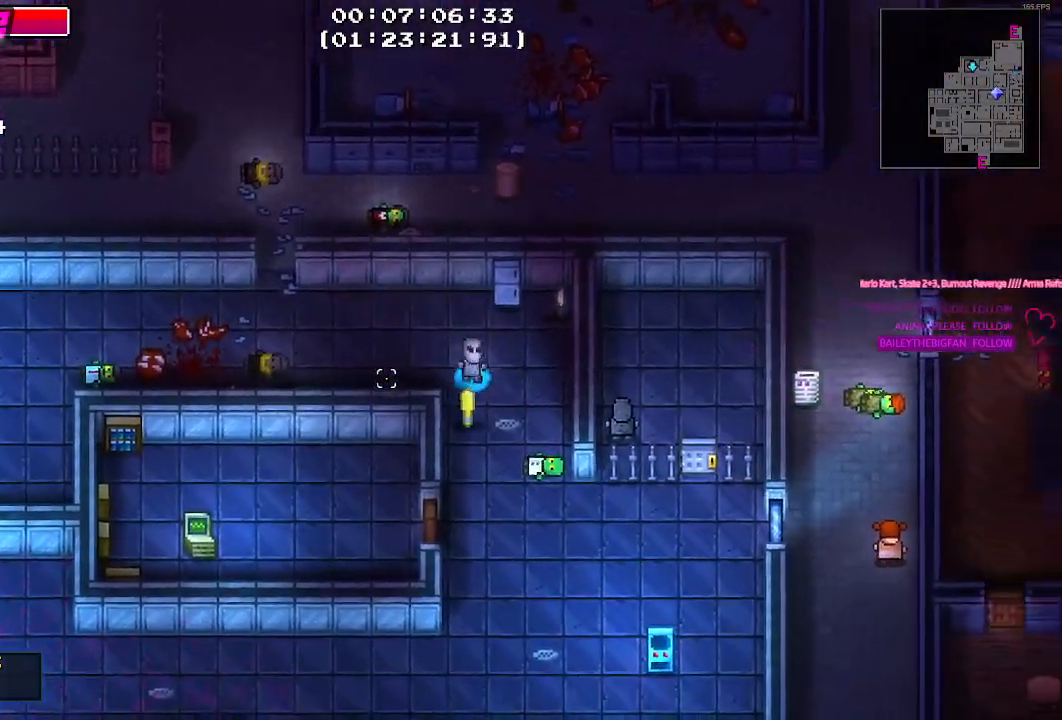
{"keys": ["d", "w"], "mouse": [], "events": [[67, "s", "up"], [100, "e", "down"], [200, "e", "up"], [367, "w", "down"], [484, "d", "down"]]}
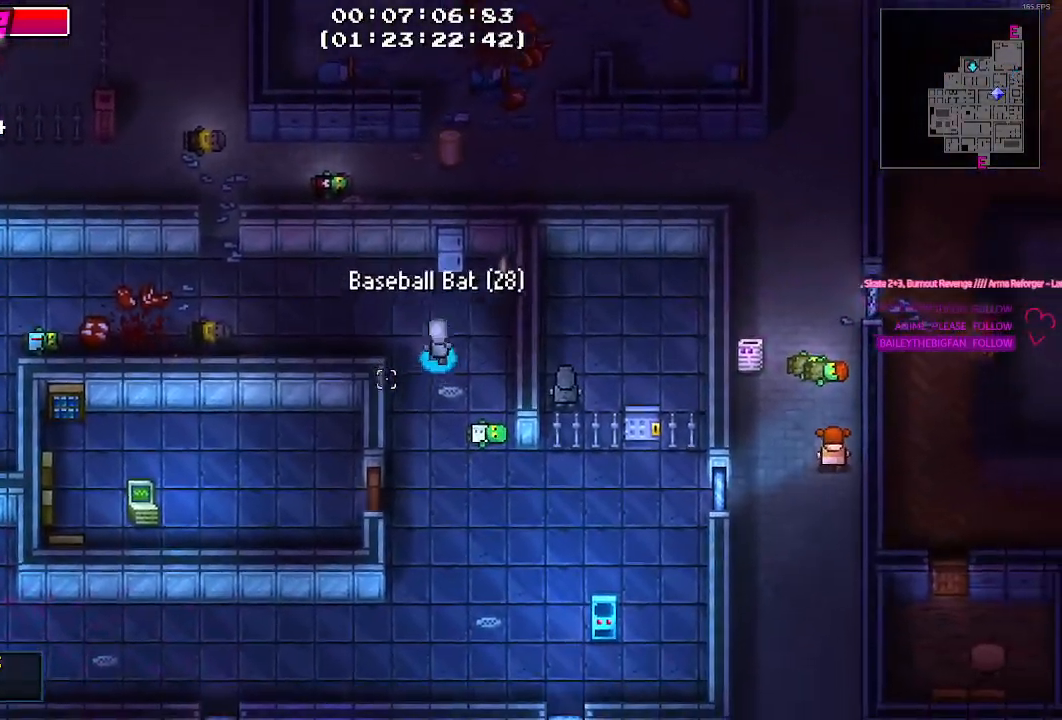
{"keys": ["a"], "mouse": [], "events": [[217, "d", "up"], [267, "w", "up"], [350, "e", "down"], [450, "e", "up"], [484, "a", "down"]]}
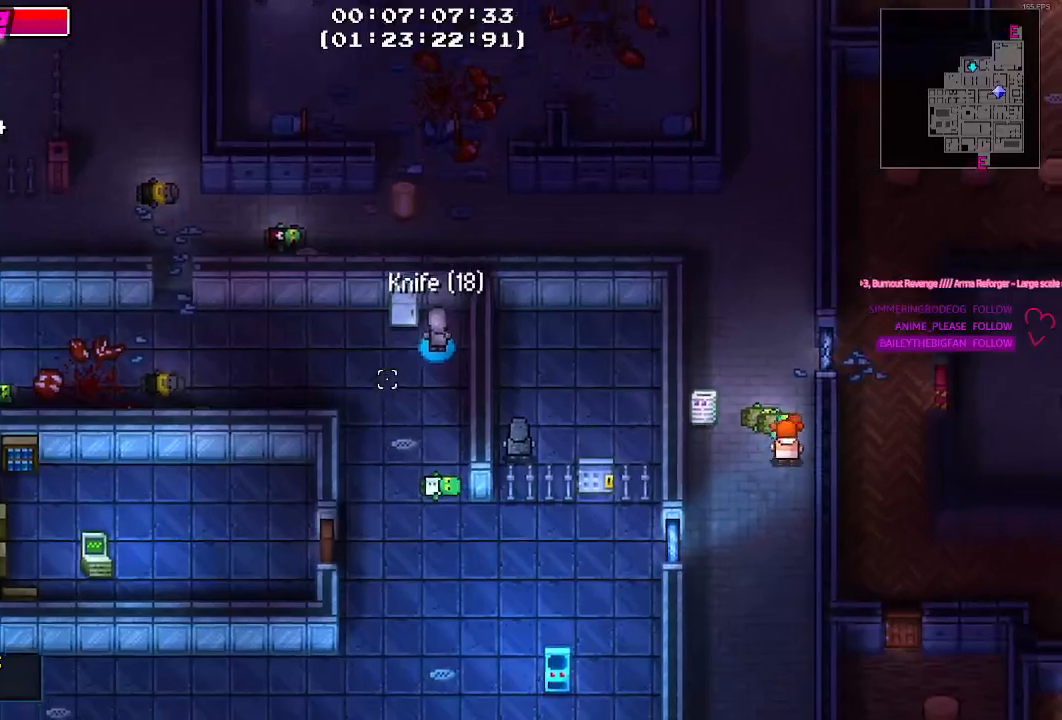
{"keys": [], "mouse": [], "events": [[134, "a", "up"], [234, "e", "down"], [334, "e", "up"]]}
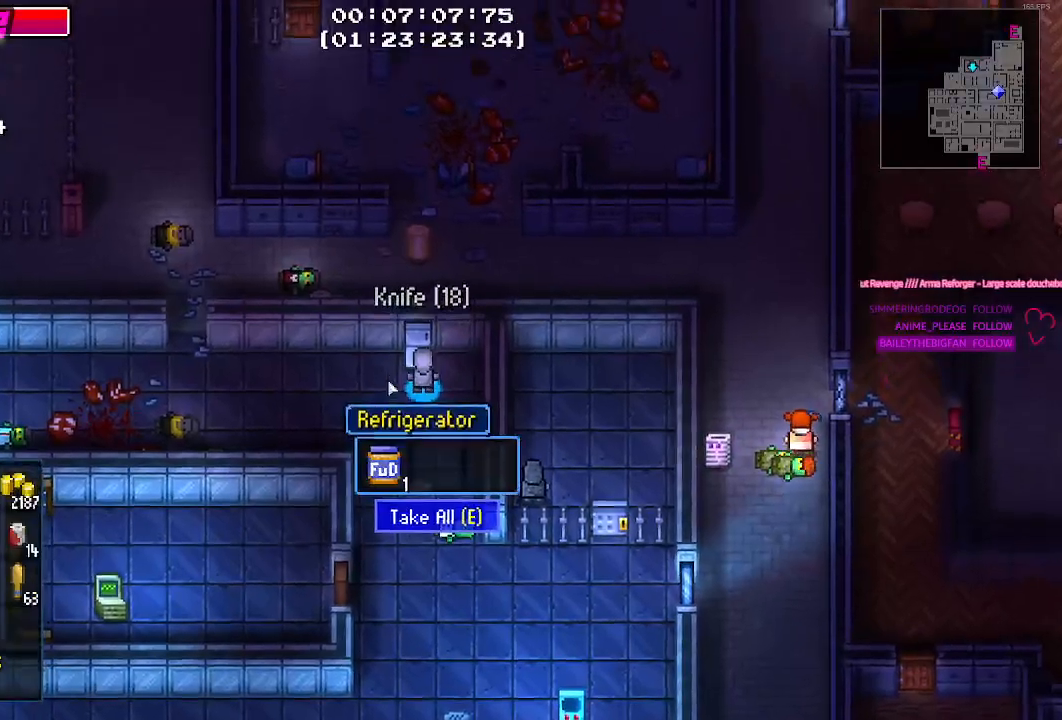
{"keys": ["s"], "mouse": [], "events": [[100, "e", "down"], [200, "e", "up"], [384, "s", "down"]]}
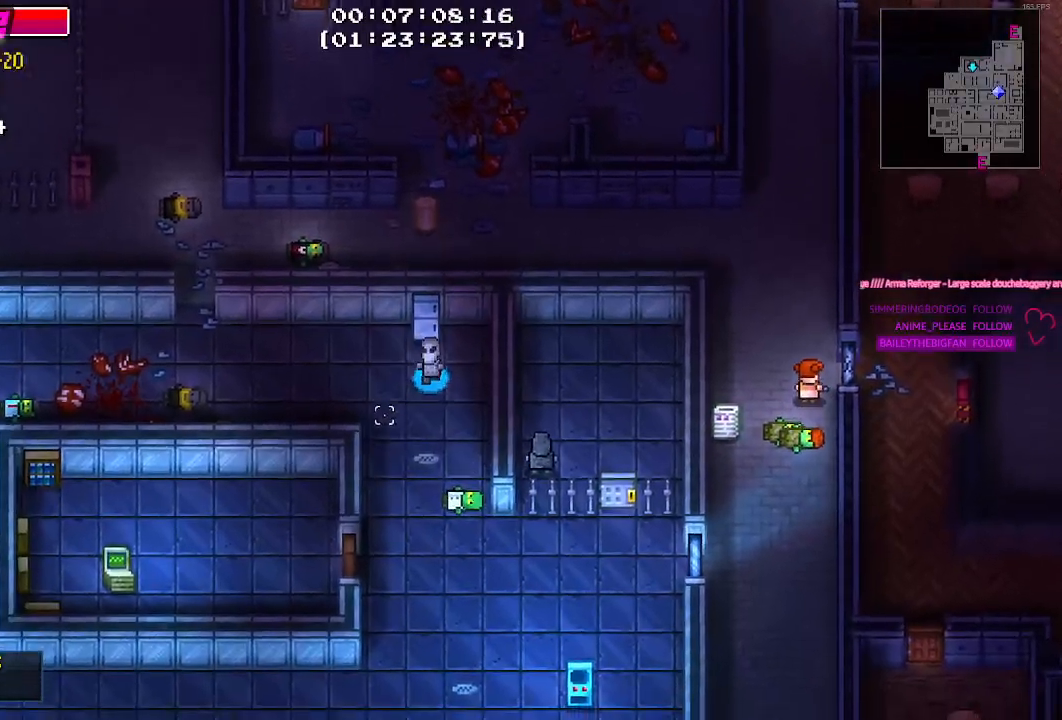
{"keys": ["s"], "mouse": [], "events": [[134, "a", "down"], [267, "a", "up"]]}
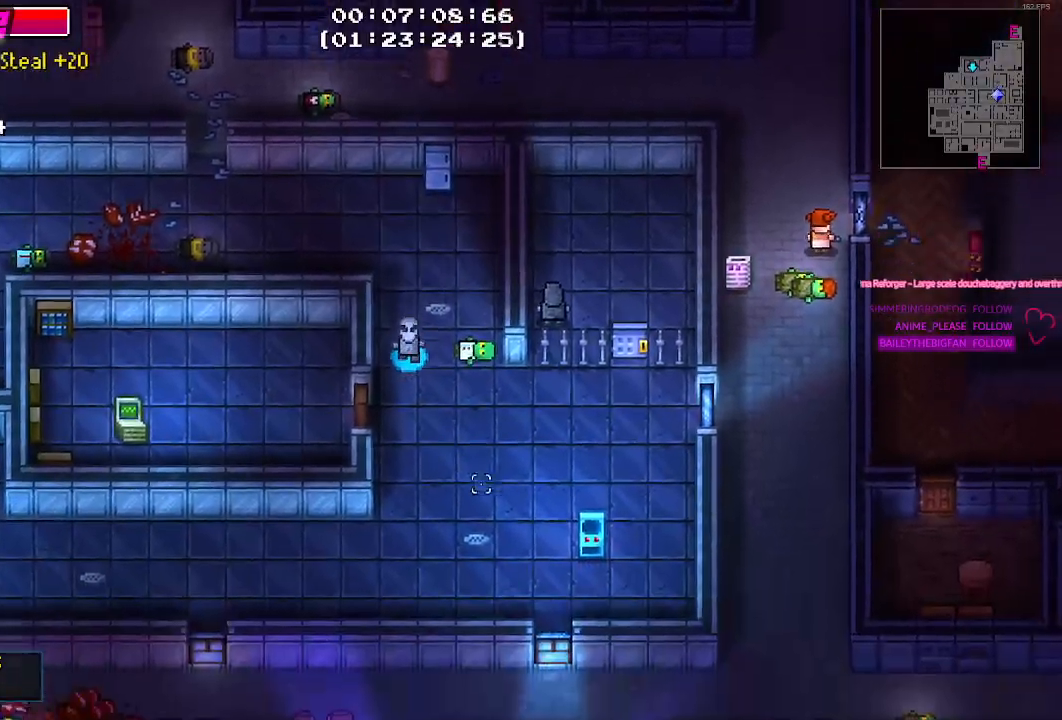
{"keys": [], "mouse": []}
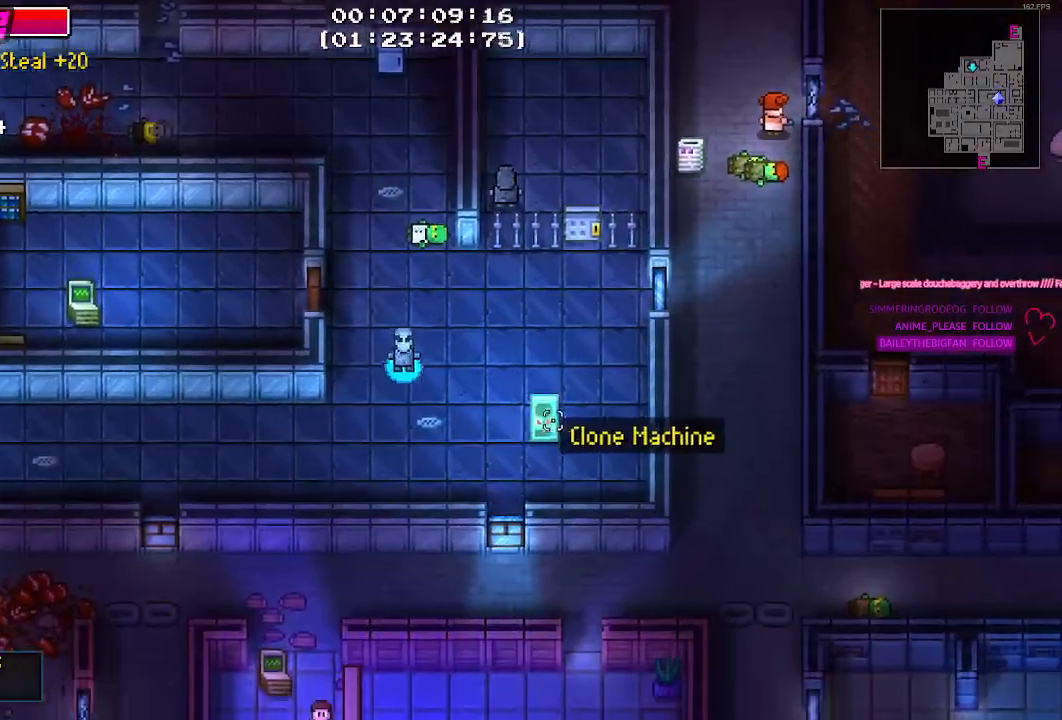
{"keys": ["a", "w"], "mouse": [], "events": [[284, "a", "down"], [334, "w", "down"]]}
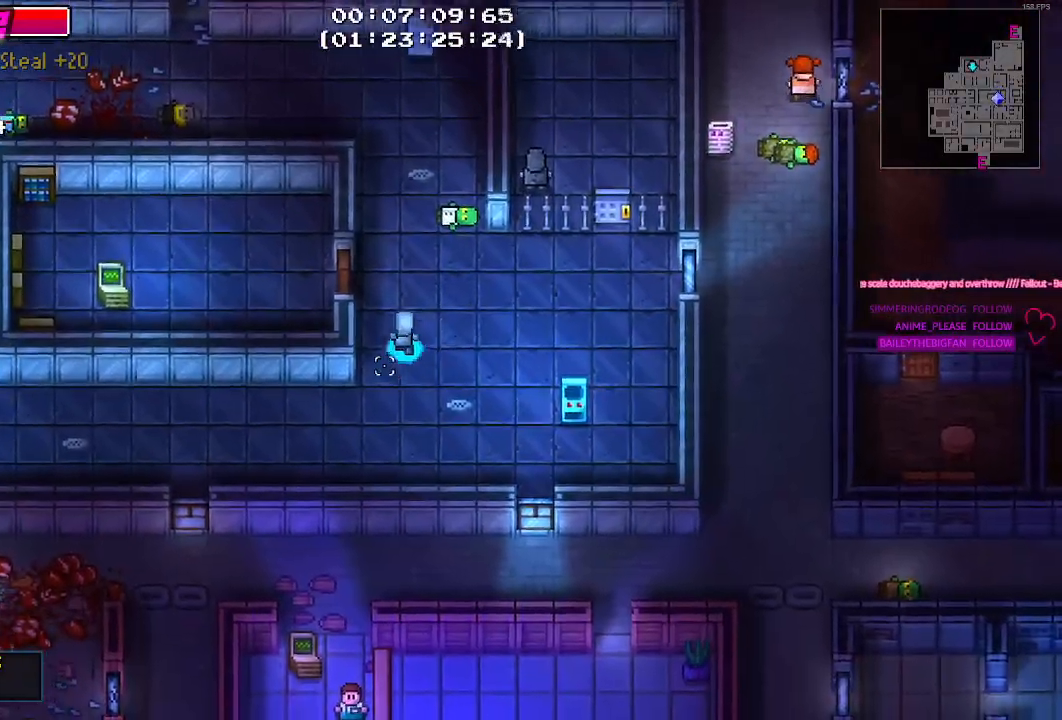
{"keys": ["a"], "mouse": [], "events": [[217, "w", "up"], [300, "e", "down"], [400, "e", "up"]]}
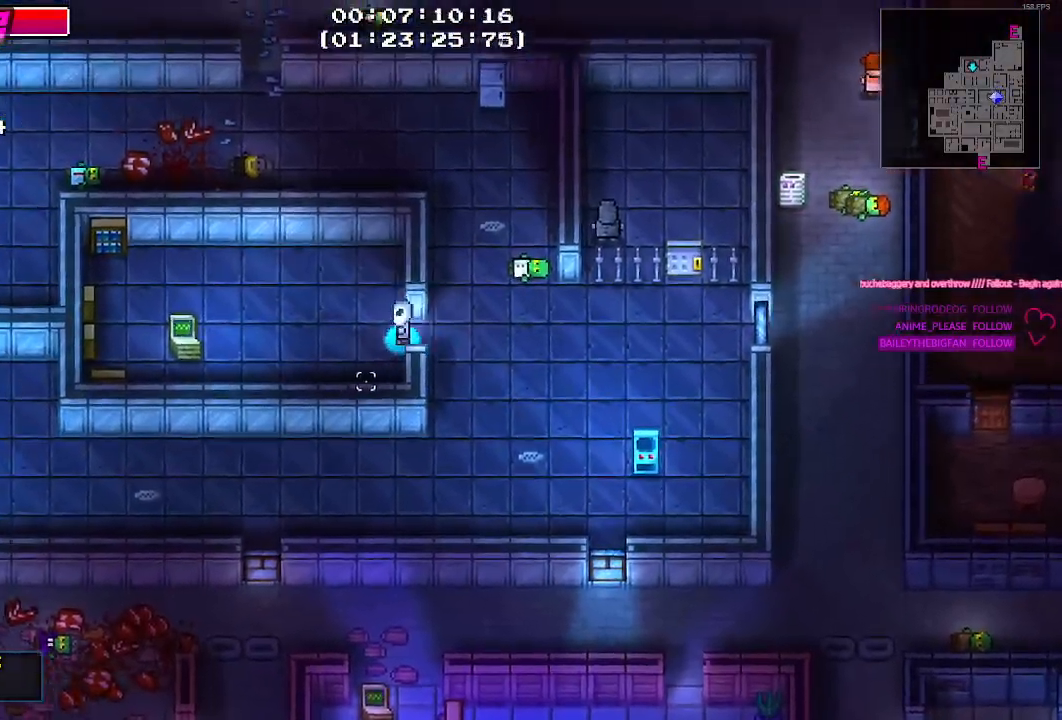
{"keys": ["a"], "mouse": ["left"], "events": [[467, "mouse_left", "down"]]}
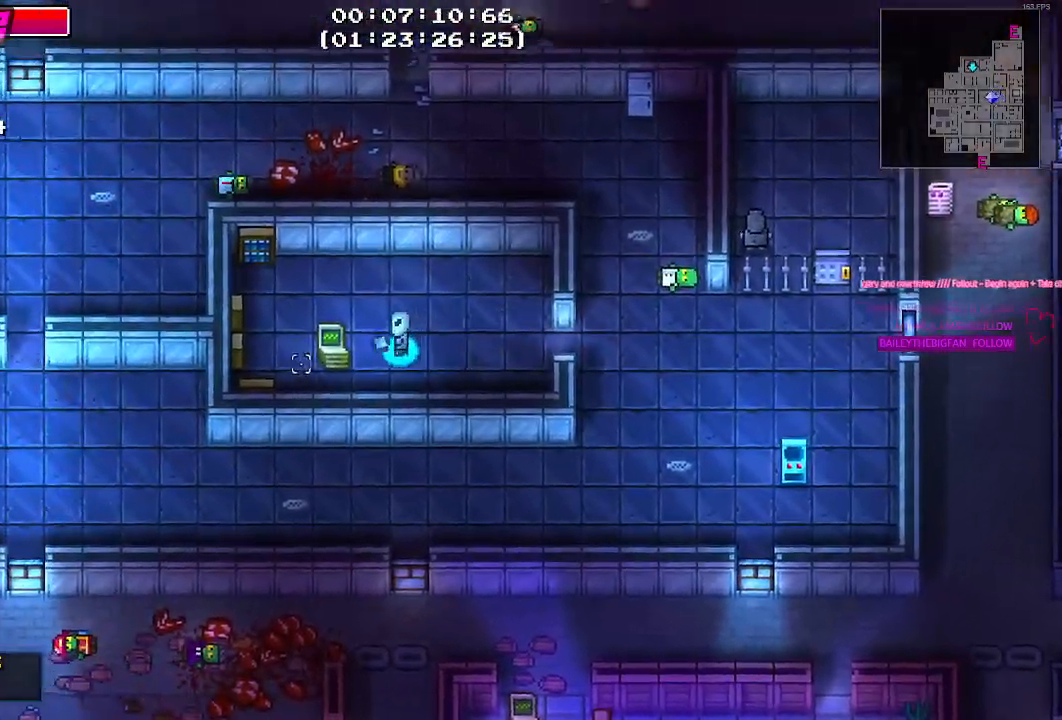
{"keys": [], "mouse": ["left"], "events": [[100, "a", "up"], [100, "mouse_left", "up"], [150, "mouse_left", "down"], [300, "mouse_left", "up"], [334, "mouse_left", "down"], [434, "mouse_left", "up"], [484, "mouse_left", "down"]]}
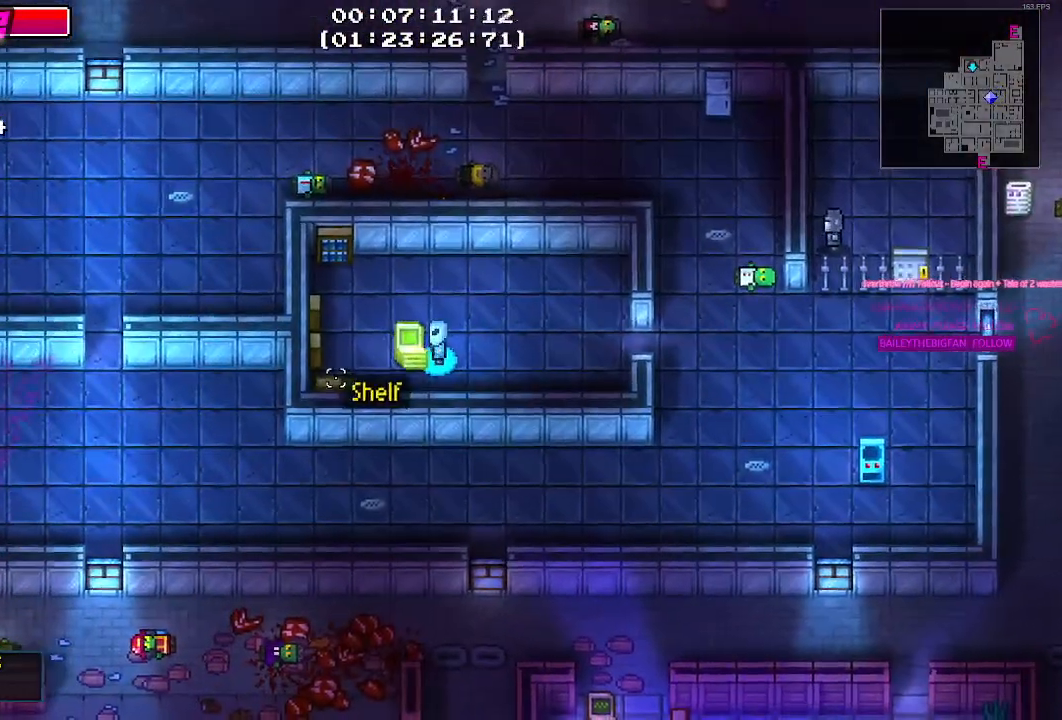
{"keys": ["d"], "mouse": [], "events": [[117, "mouse_left", "up"], [167, "mouse_left", "down"], [300, "mouse_left", "up"], [450, "d", "down"]]}
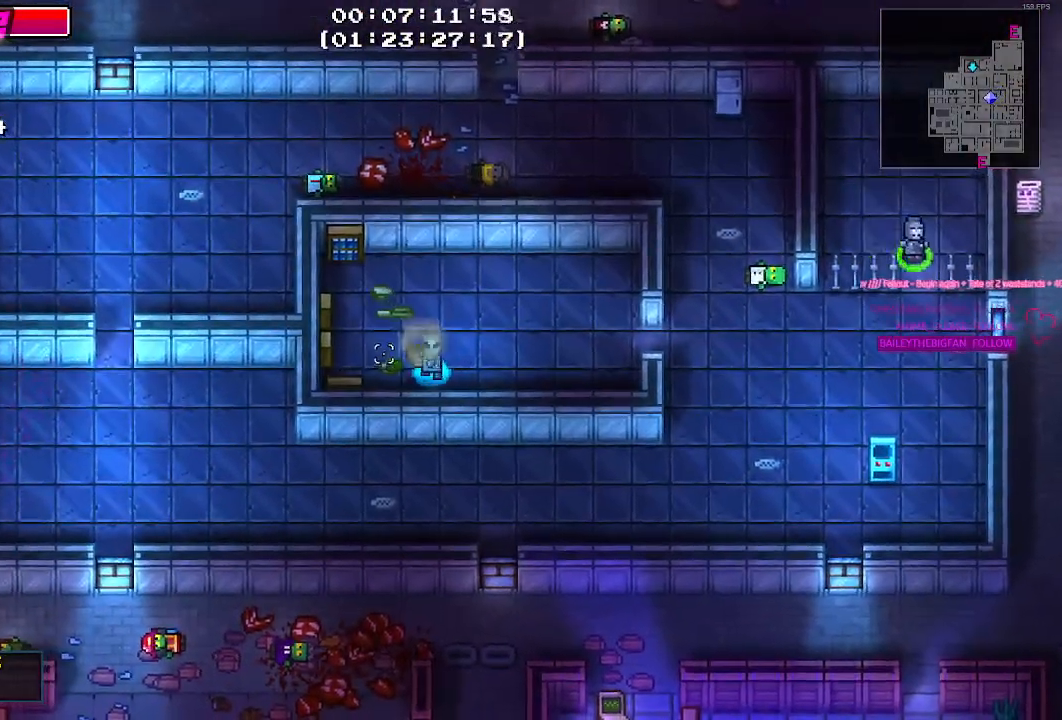
{"keys": ["d"], "mouse": [], "events": []}